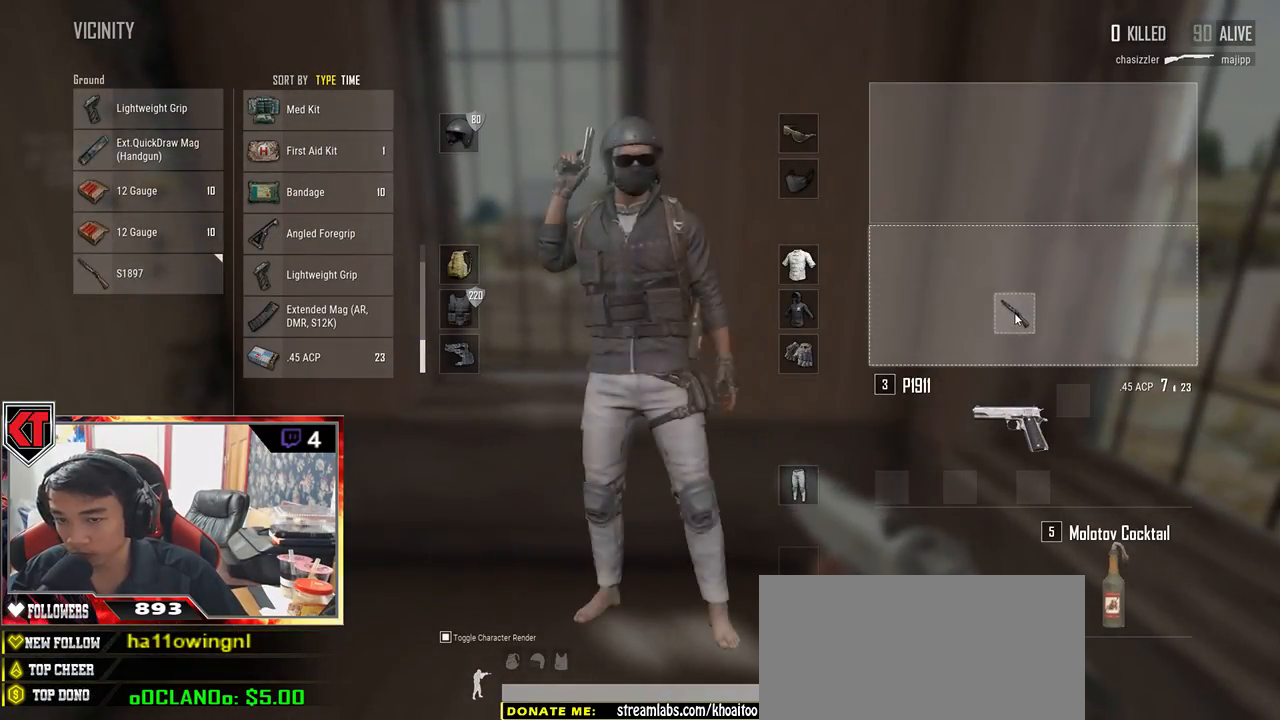
Gameplay with keyboard and mouse; each line is a JSON object with the keys and mouse buttons held at the frame after it. "events" lists presses ("down") and releases ("up") of "a", "c", "ctrl", "d", "e", "f", "q", "r", "s", "shift", "space", "tab", "v", "w", "x", "z", "mouse_left", "mouse_wheel", "mouse_right", "mouse_mb4" and "mouse_mb5" between this image and that frame as [ms after this image, input, new state], when the widget could be followed in between. "mouse_left", "mouse_wheel", "mouse_right", "mouse_mb4", "mouse_mb5" = the "left", "wheel", "right", "mb4", "mb5" buttons of the "mouse" list. No other keys are recorded. "wheel" means that the mouse wheel is clicked or scrolled. Mouse movement is not recorded.
{"keys": ["a"], "mouse": [], "events": [[267, "s", "down"], [350, "d", "down"], [450, "s", "up"], [467, "d", "up"], [500, "a", "down"]]}
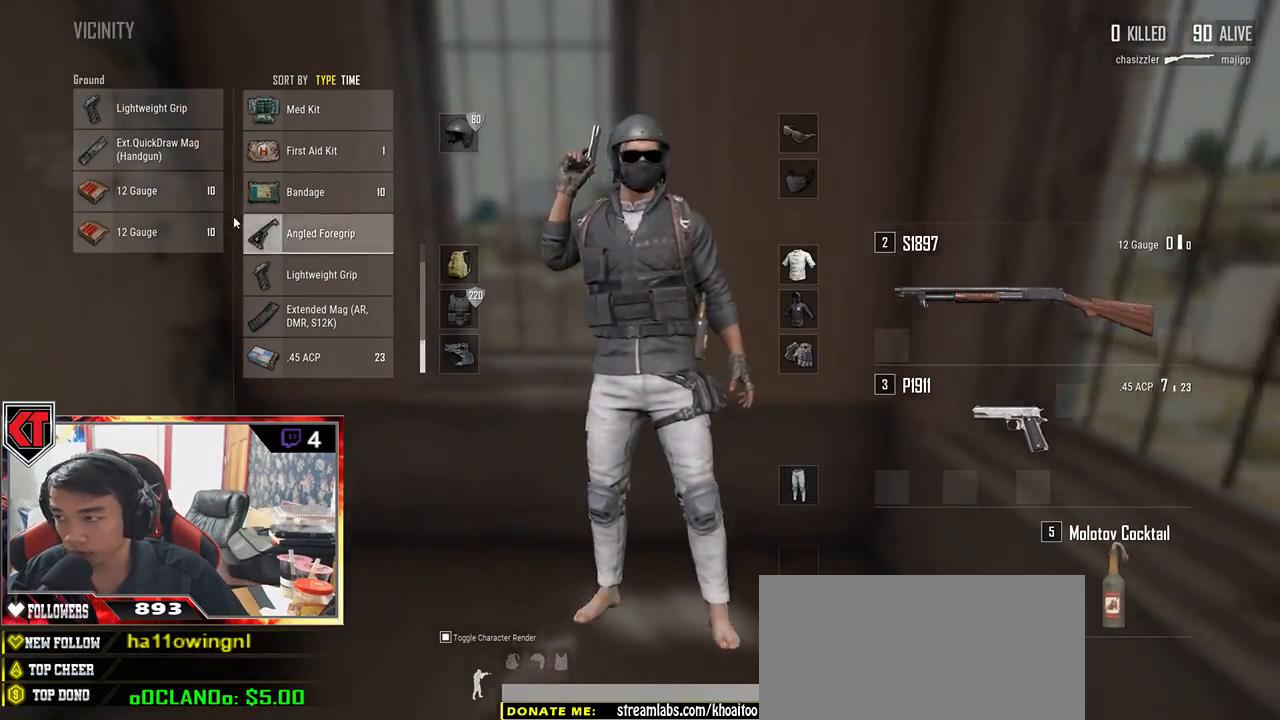
{"keys": [], "mouse": ["left"], "events": [[67, "a", "up"], [167, "mouse_left", "down"], [283, "mouse_left", "up"], [433, "mouse_left", "down"]]}
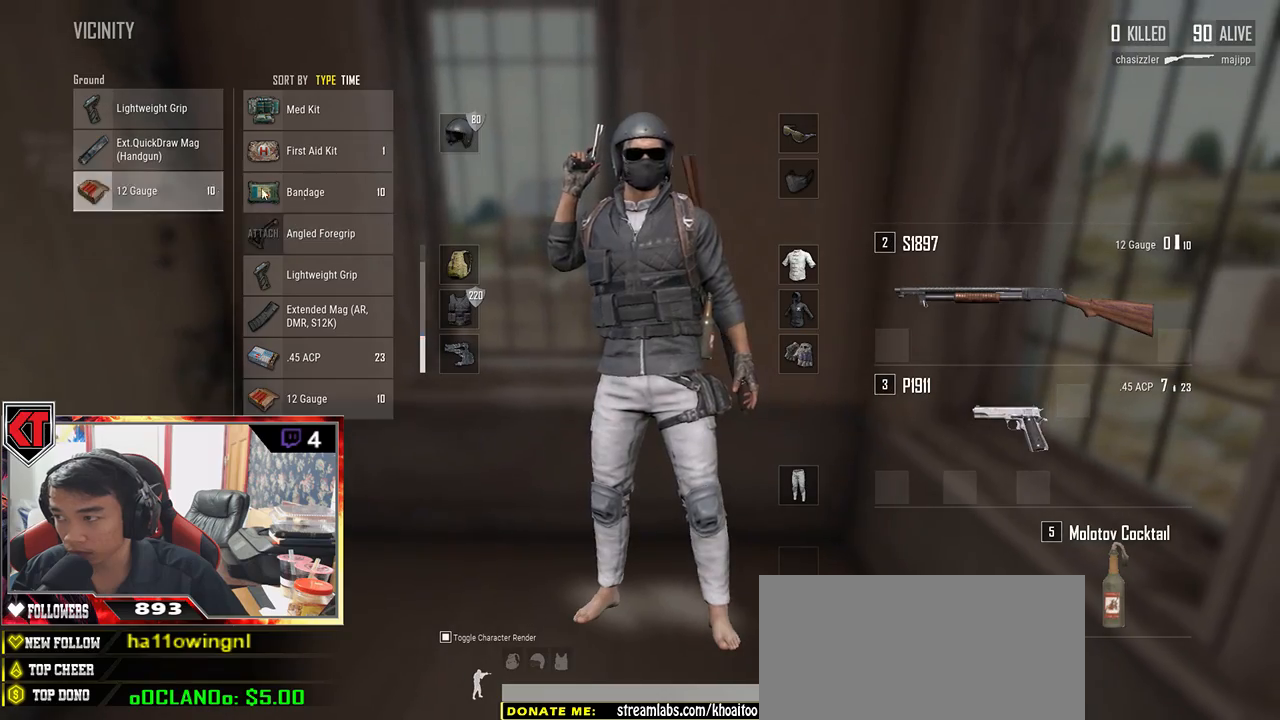
{"keys": [], "mouse": ["left"], "events": [[50, "mouse_left", "up"], [333, "mouse_left", "down"]]}
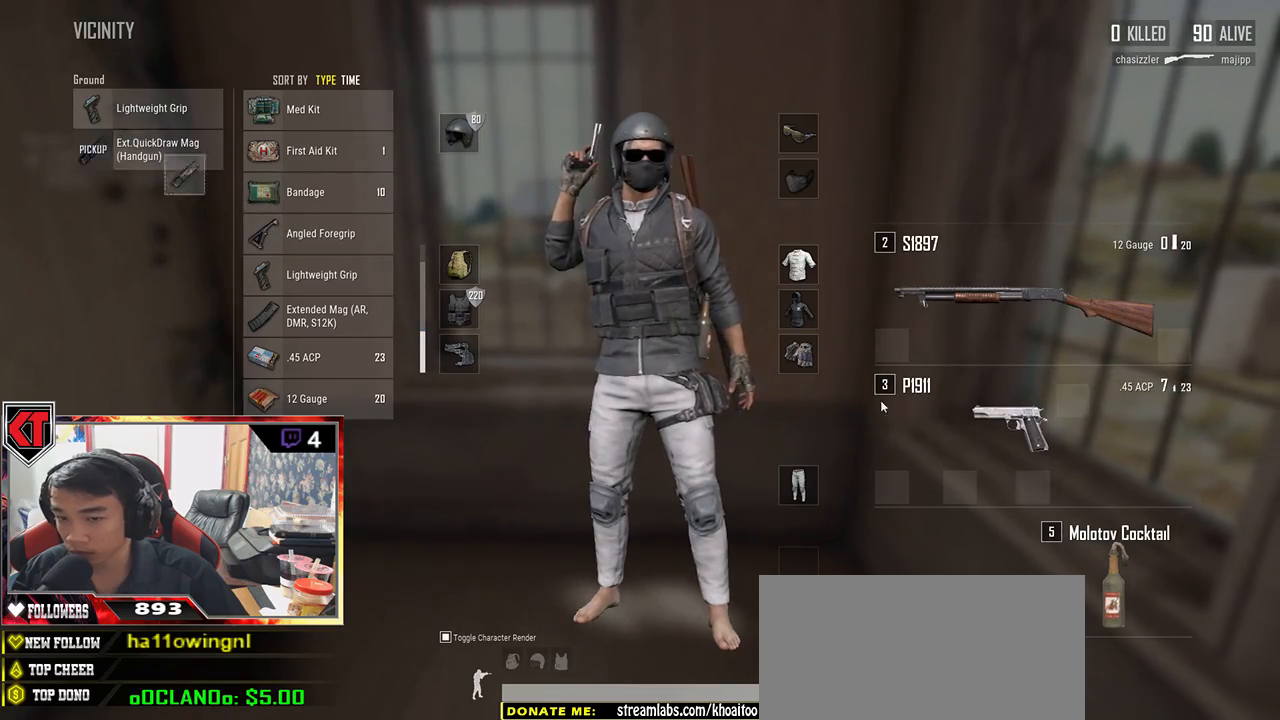
{"keys": ["s"], "mouse": [], "events": [[50, "mouse_left", "up"], [117, "s", "down"]]}
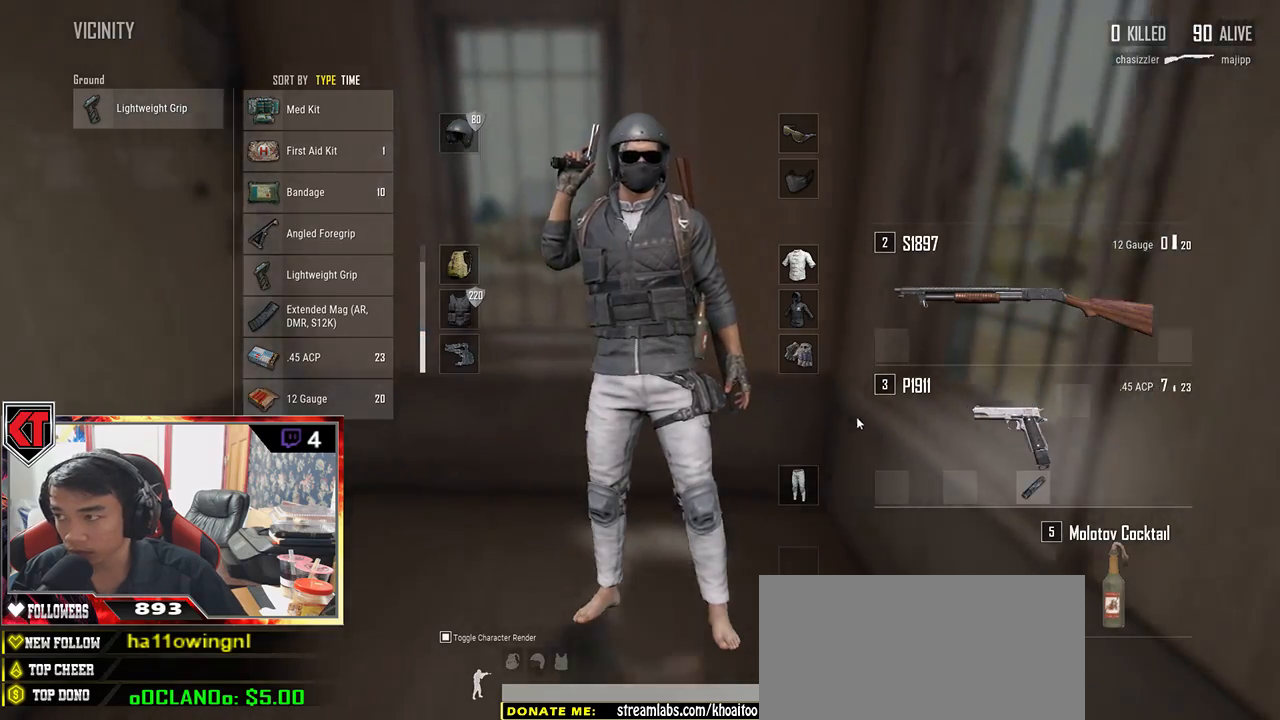
{"keys": ["a", "s"], "mouse": [], "events": [[83, "tab", "down"], [183, "tab", "up"], [267, "r", "down"], [417, "r", "up"], [483, "a", "down"]]}
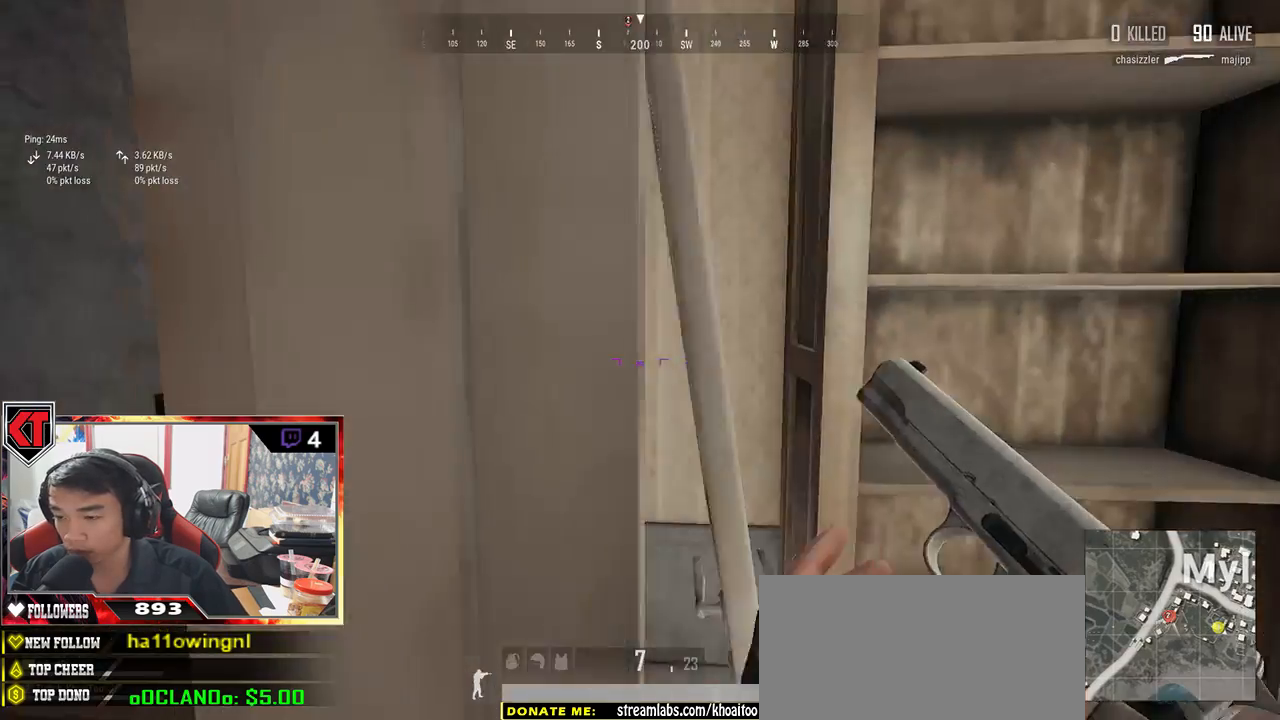
{"keys": ["w"], "mouse": [], "events": [[67, "s", "up"], [167, "w", "down"], [233, "a", "up"]]}
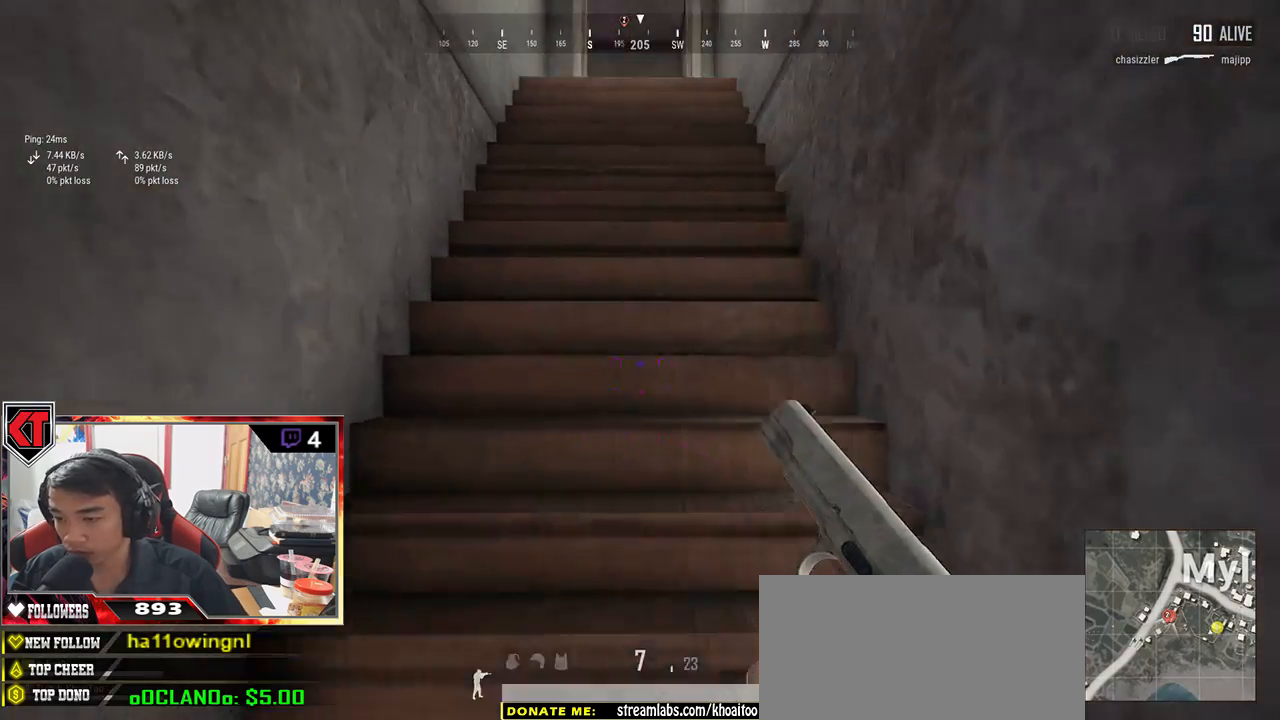
{"keys": ["w"], "mouse": [], "events": []}
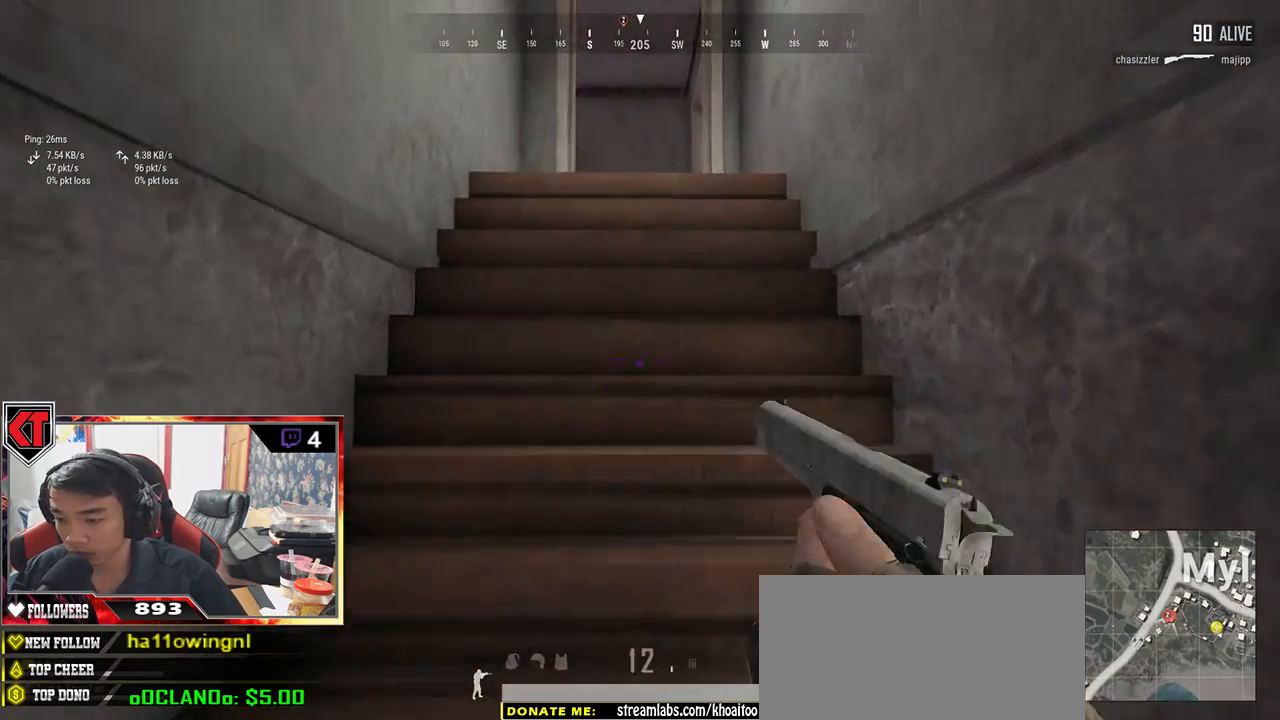
{"keys": ["w"], "mouse": [], "events": []}
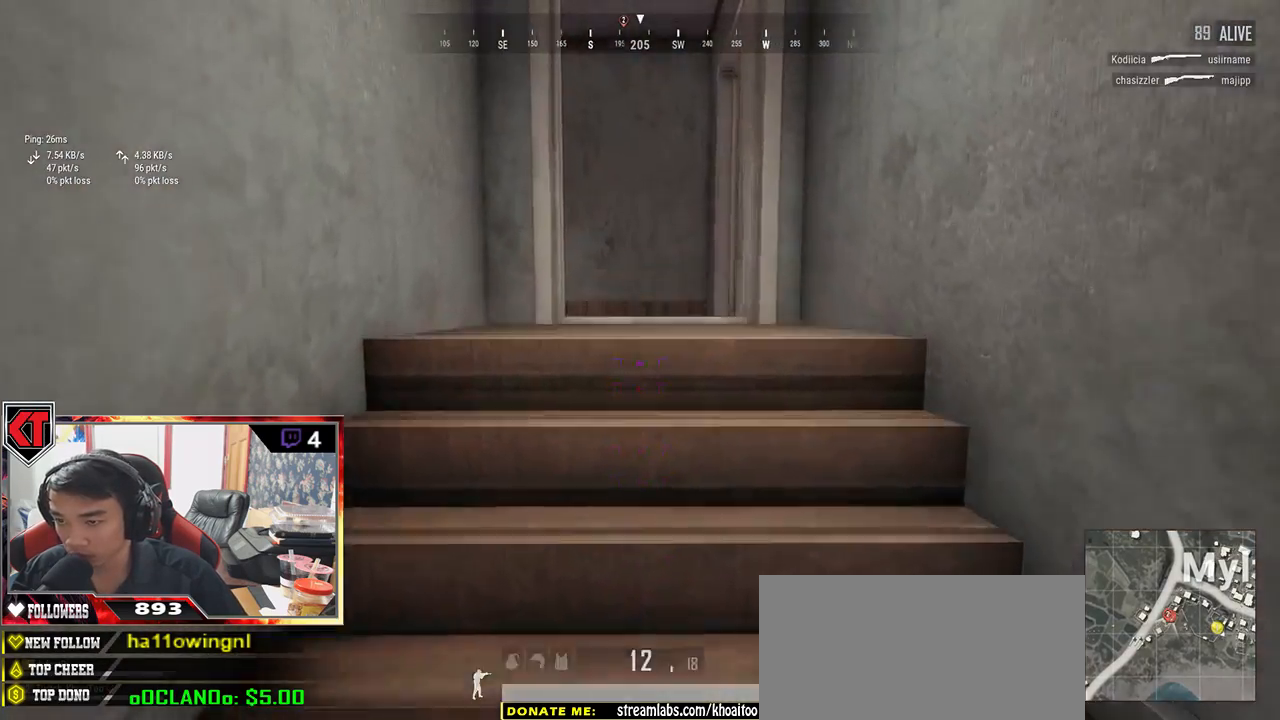
{"keys": ["shift", "w"], "mouse": [], "events": [[83, "shift", "down"]]}
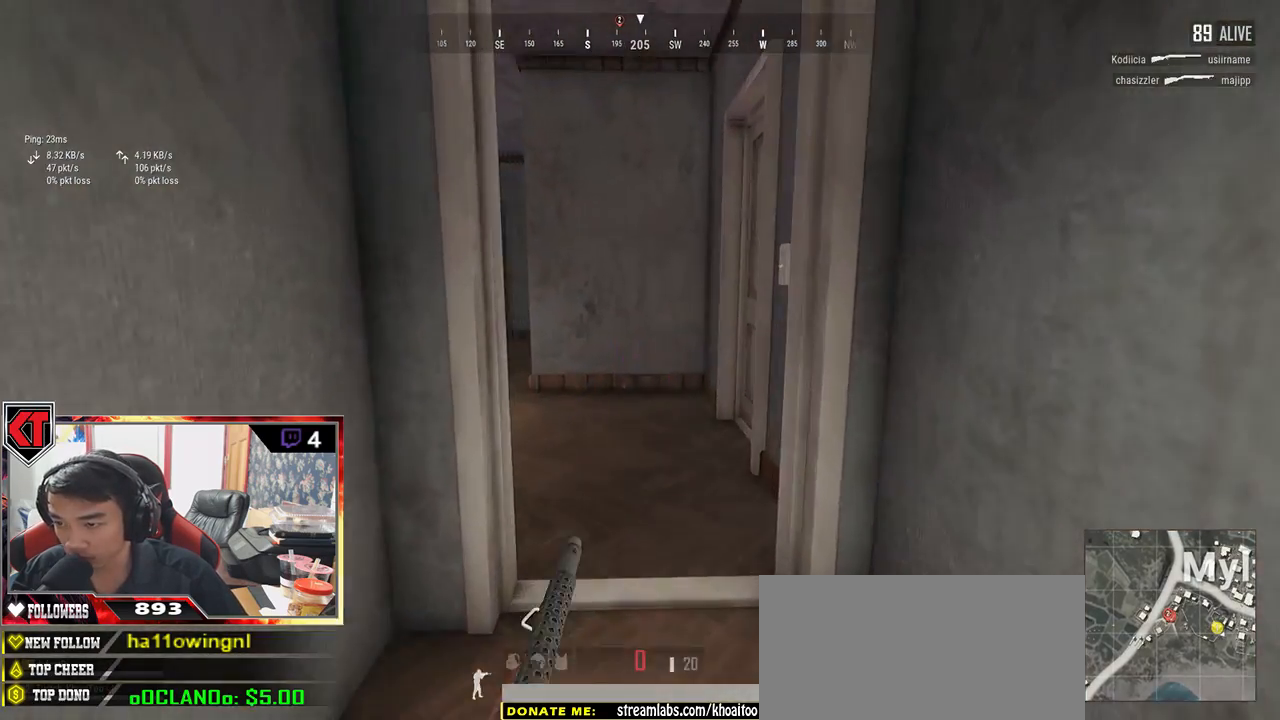
{"keys": ["f", "w"], "mouse": [], "events": [[417, "shift", "up"], [483, "f", "down"]]}
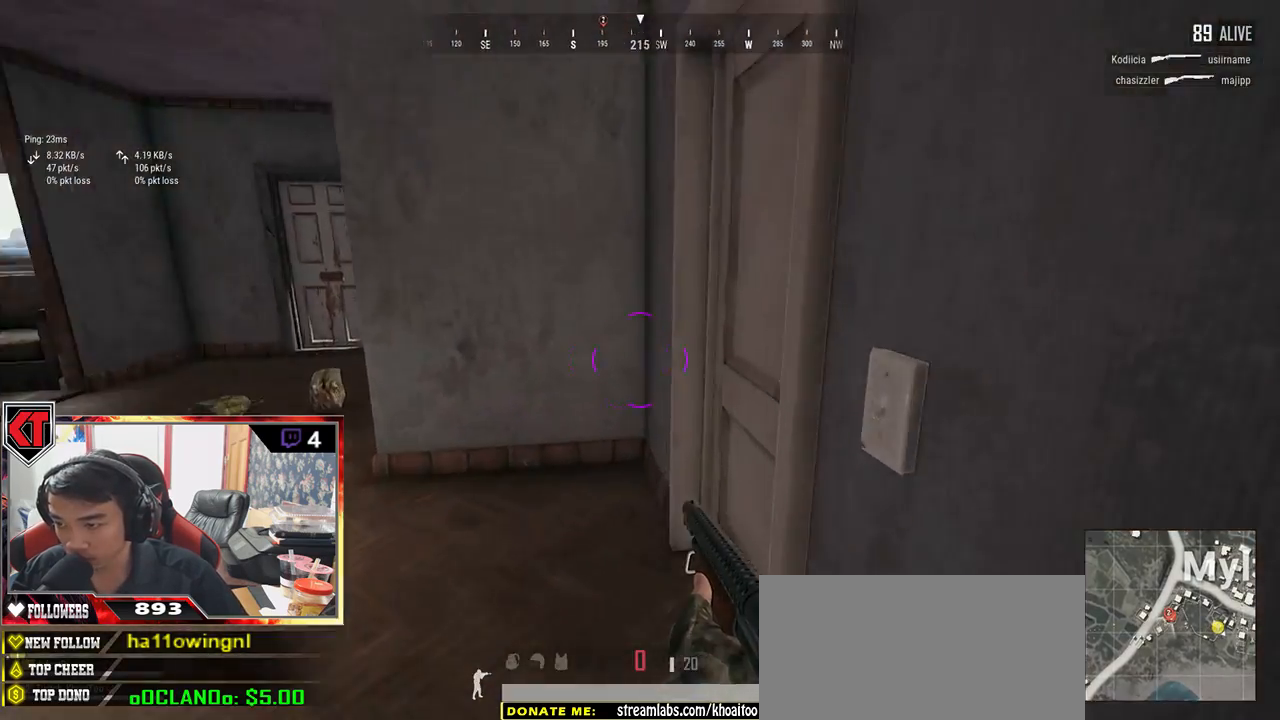
{"keys": ["a", "w"], "mouse": [], "events": [[33, "w", "up"], [67, "f", "up"], [100, "a", "down"], [150, "f", "down"], [250, "f", "up"], [400, "w", "down"]]}
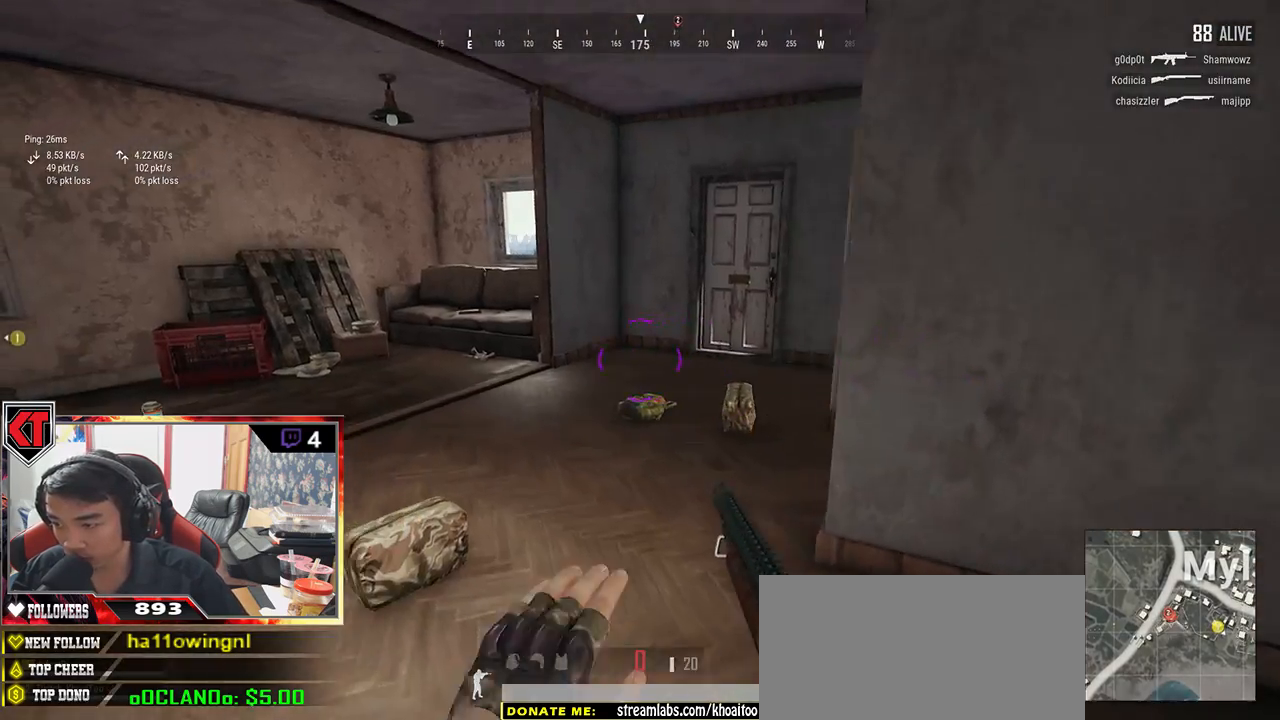
{"keys": ["a"], "mouse": [], "events": [[50, "a", "up"], [200, "tab", "down"], [283, "tab", "up"], [350, "w", "up"], [450, "a", "down"]]}
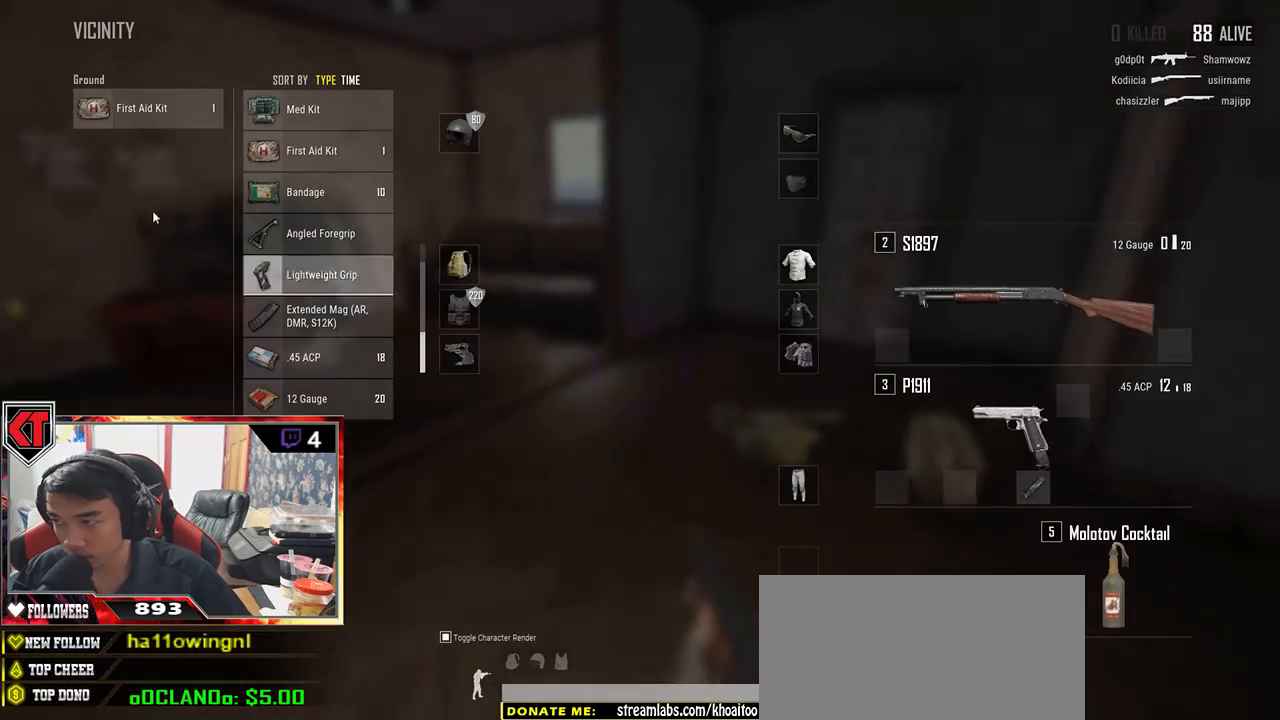
{"keys": ["tab", "w"], "mouse": [], "events": [[150, "a", "up"], [183, "d", "down"], [283, "mouse_left", "down"], [317, "d", "up"], [383, "mouse_left", "up"], [417, "w", "down"], [483, "tab", "down"]]}
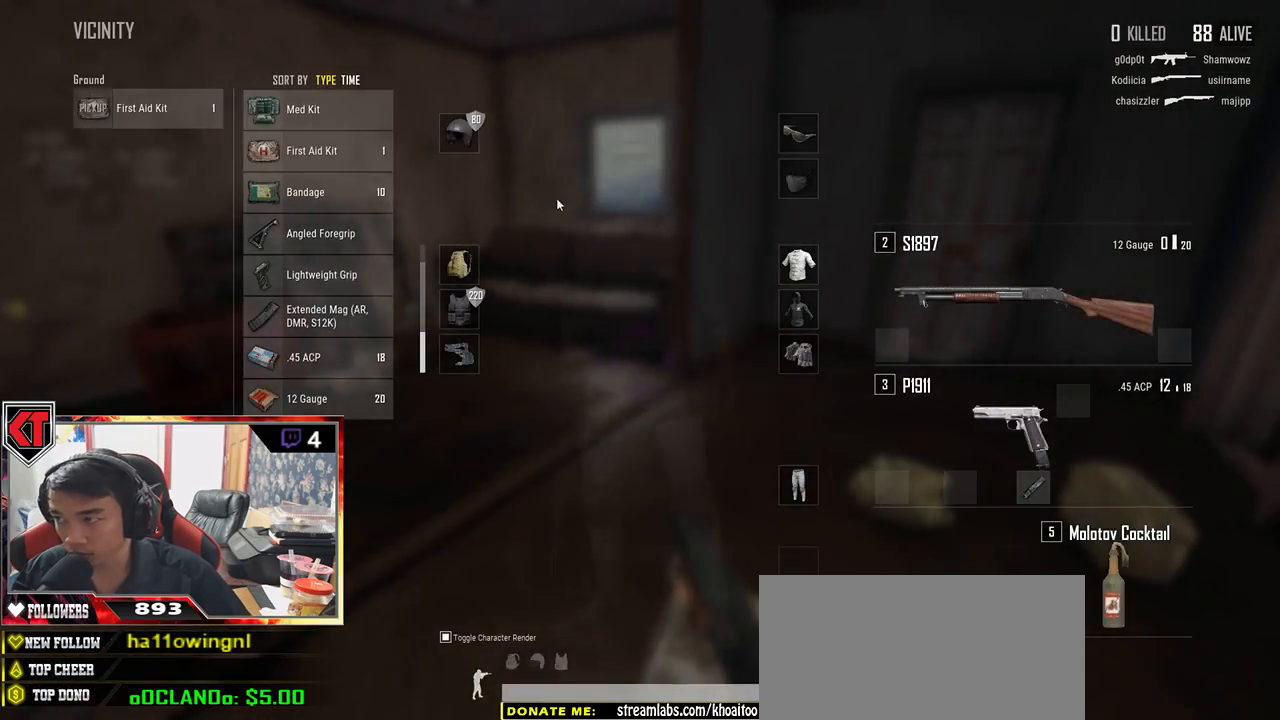
{"keys": ["w"], "mouse": [], "events": [[67, "tab", "up"]]}
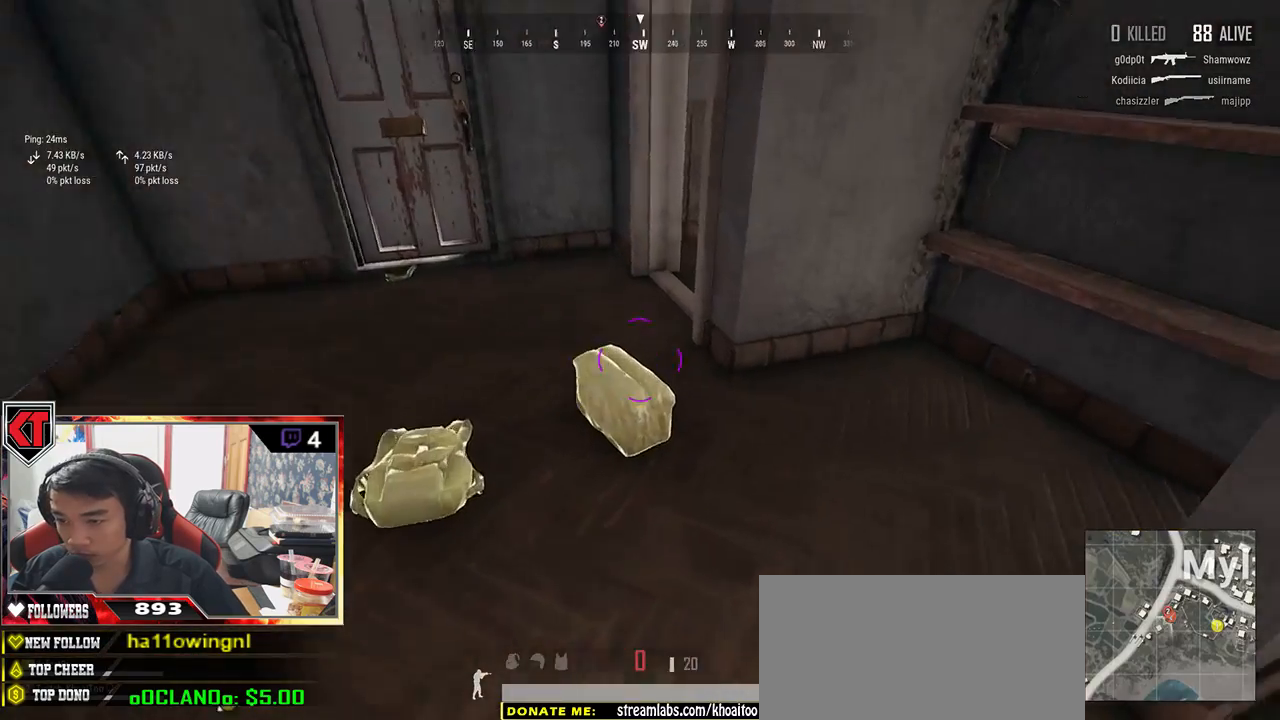
{"keys": ["w"], "mouse": [], "events": [[117, "f", "down"], [150, "w", "up"], [217, "f", "up"], [267, "f", "down"], [383, "f", "up"], [383, "w", "down"]]}
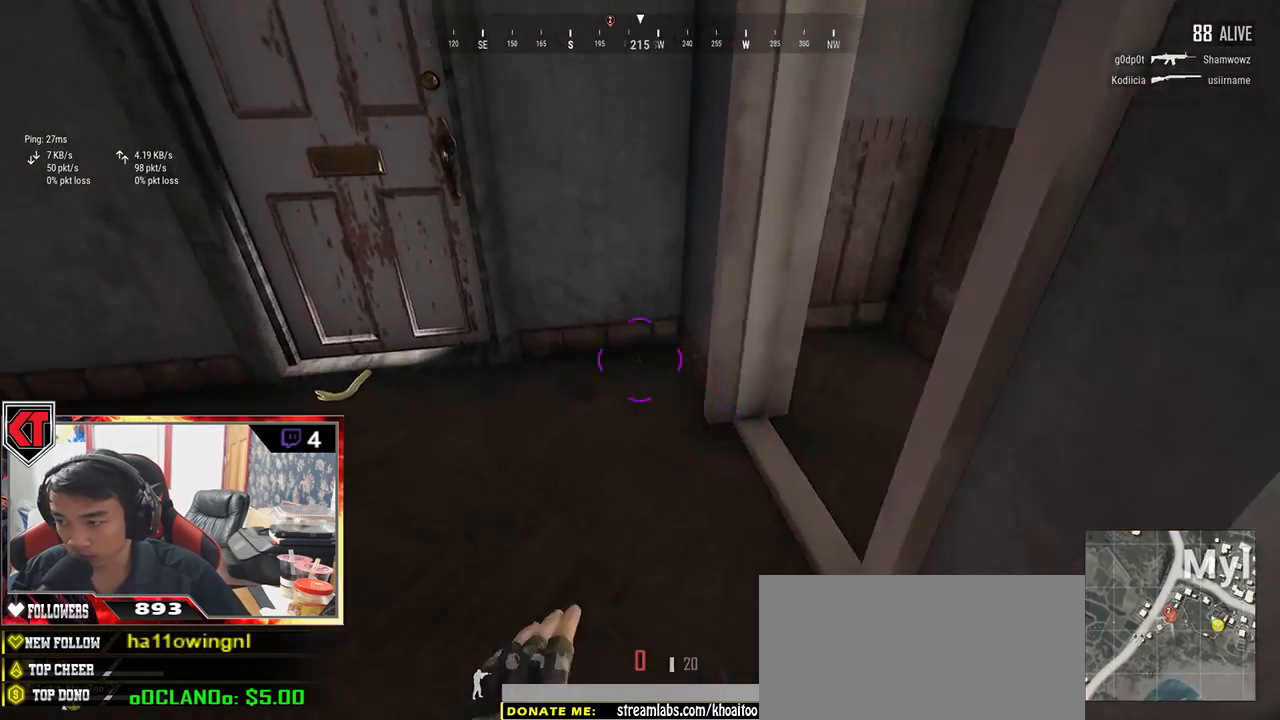
{"keys": ["a", "s"], "mouse": [], "events": [[133, "a", "down"], [167, "w", "up"], [333, "s", "down"]]}
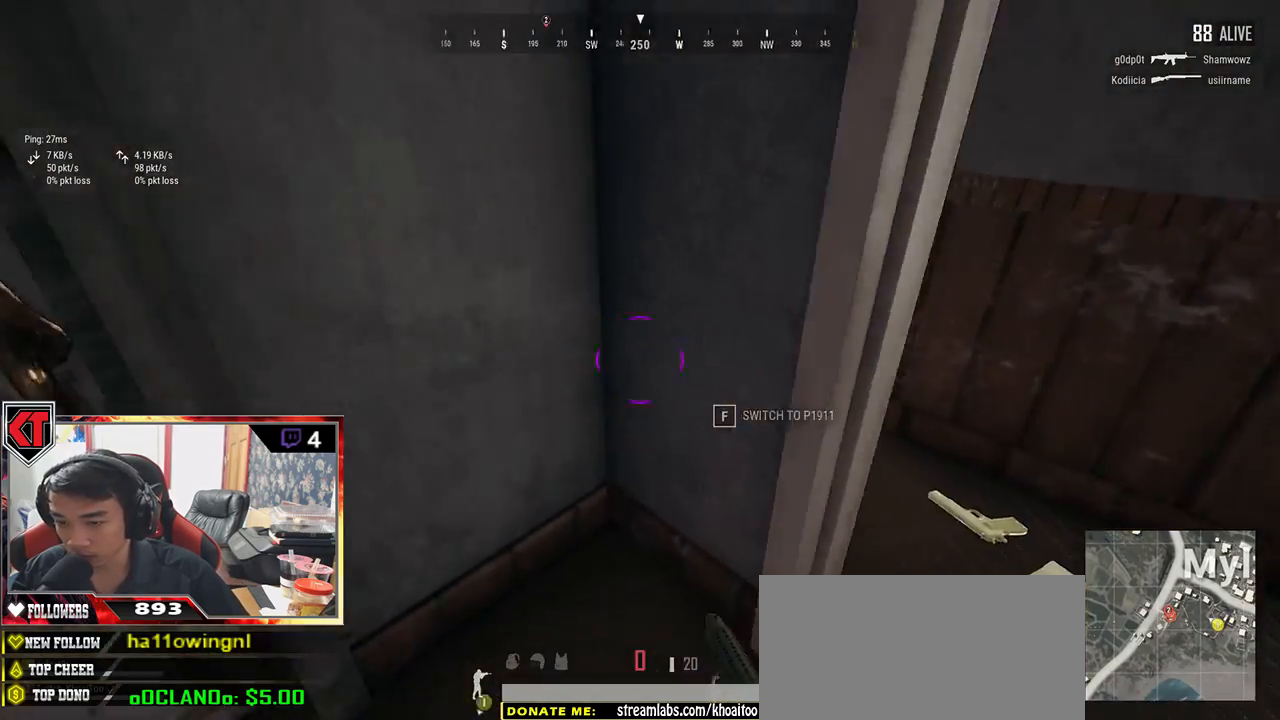
{"keys": ["a", "w"], "mouse": [], "events": [[233, "s", "up"], [433, "w", "down"]]}
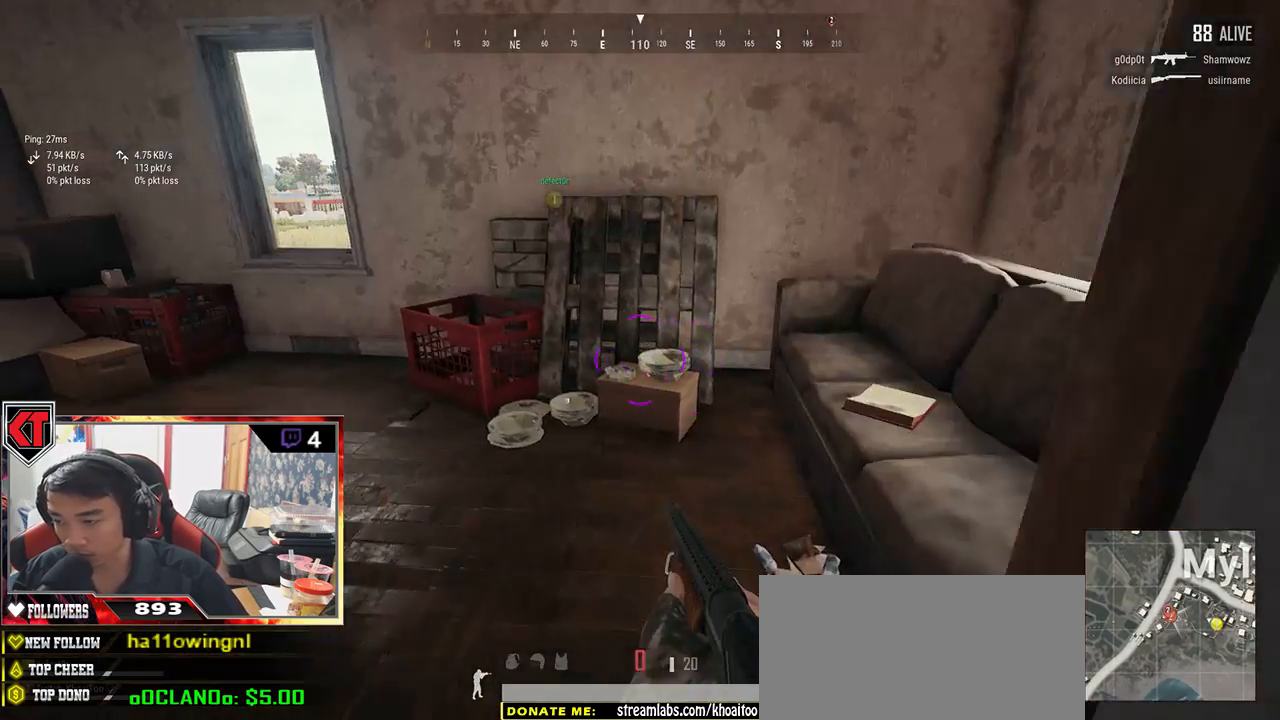
{"keys": ["a"], "mouse": [], "events": [[67, "a", "up"], [217, "tab", "down"], [317, "tab", "up"], [433, "a", "down"], [467, "w", "up"]]}
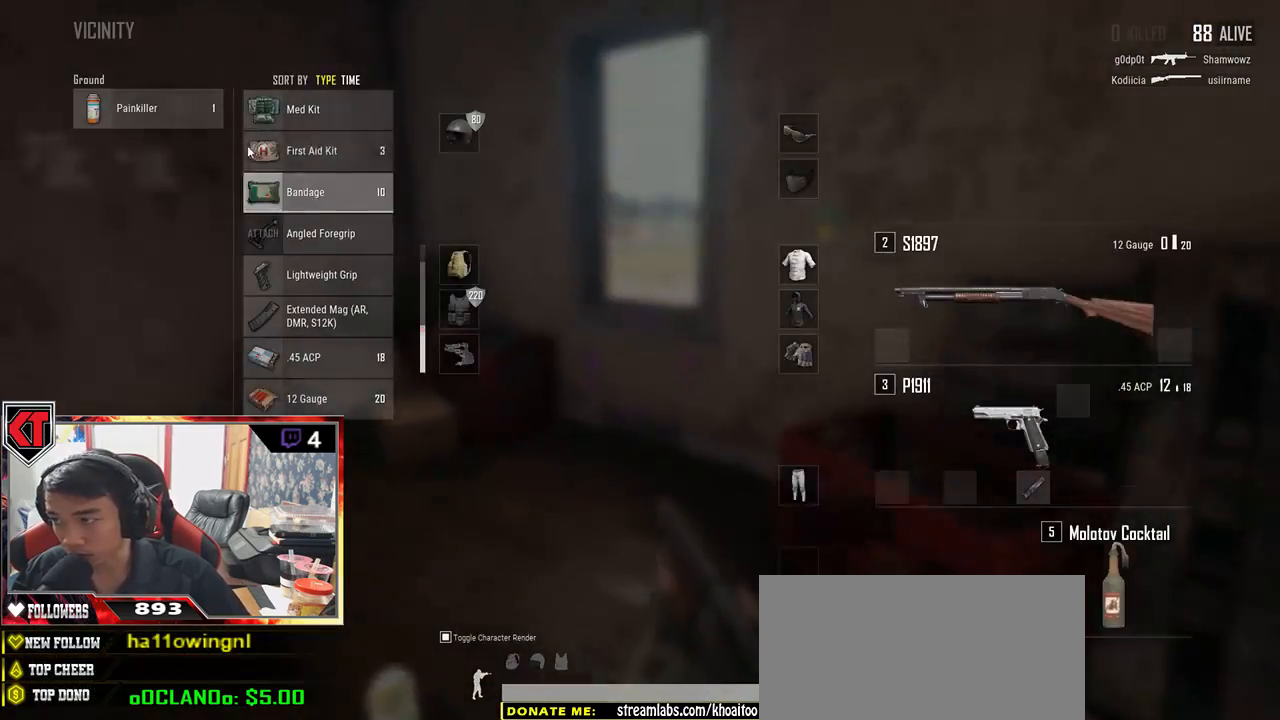
{"keys": ["s"], "mouse": [], "events": [[133, "a", "up"], [217, "mouse_left", "down"], [217, "s", "down"], [300, "mouse_left", "up"], [317, "tab", "down"], [417, "tab", "up"]]}
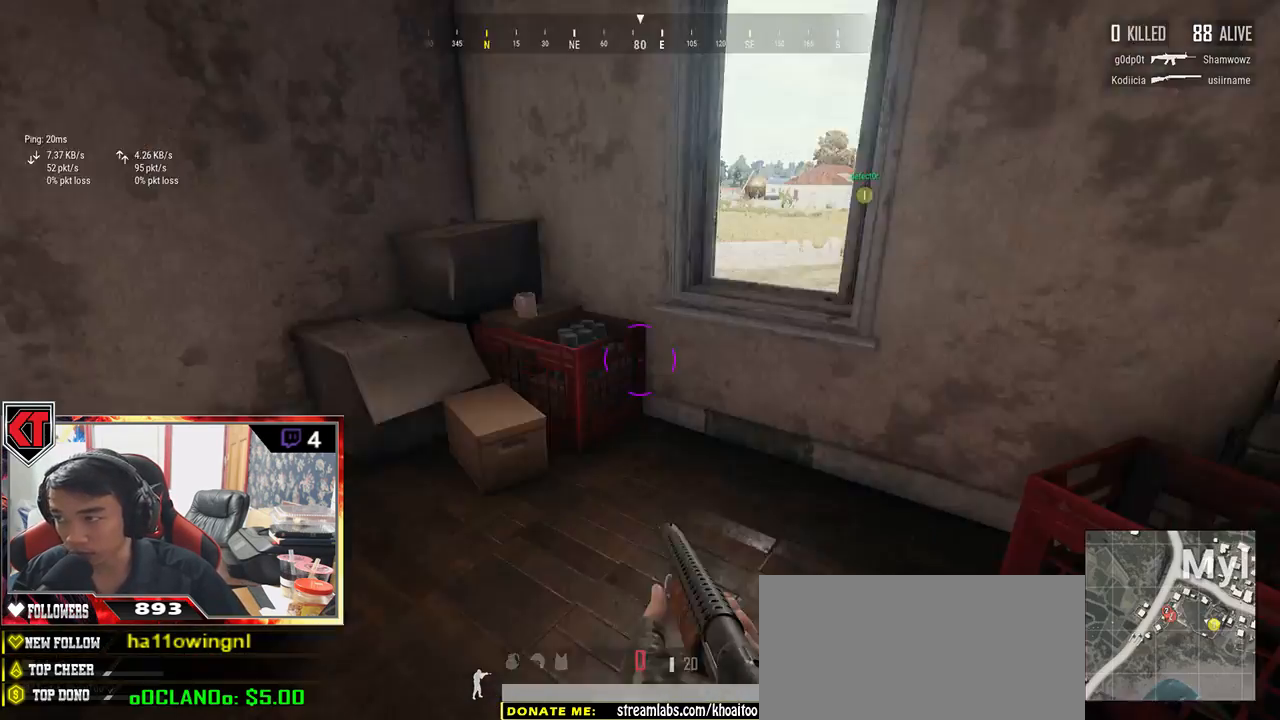
{"keys": ["w"], "mouse": [], "events": [[17, "r", "down"], [83, "r", "up"], [183, "d", "down"], [250, "s", "up"], [383, "w", "down"], [483, "d", "up"]]}
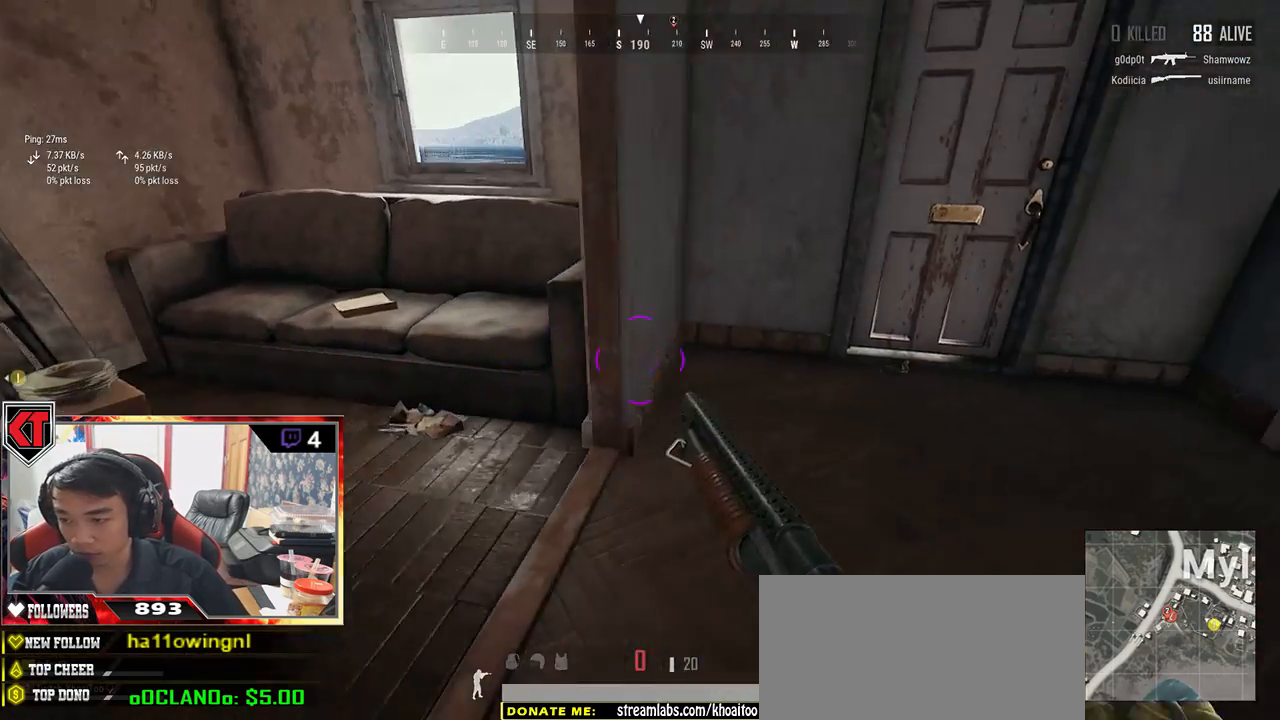
{"keys": ["w"], "mouse": [], "events": [[67, "a", "down"], [283, "a", "up"]]}
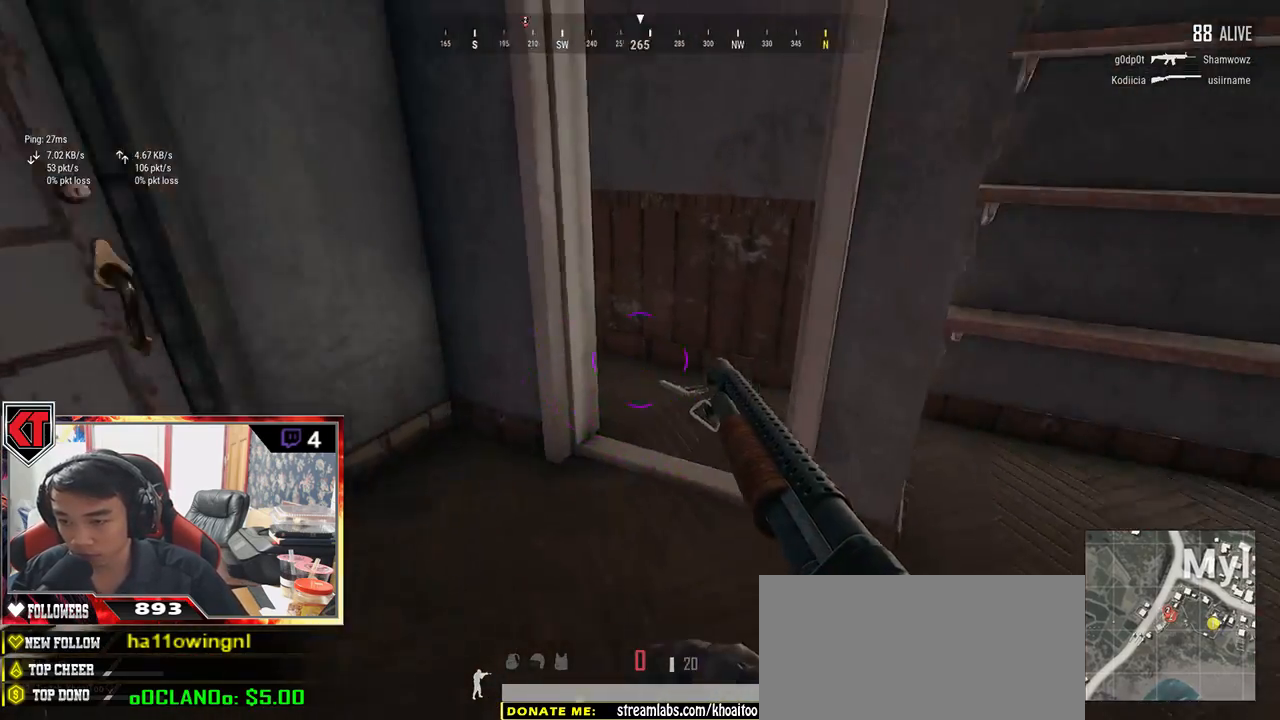
{"keys": [], "mouse": [], "events": [[150, "tab", "down"], [233, "tab", "up"], [350, "a", "down"], [350, "w", "up"], [467, "a", "up"]]}
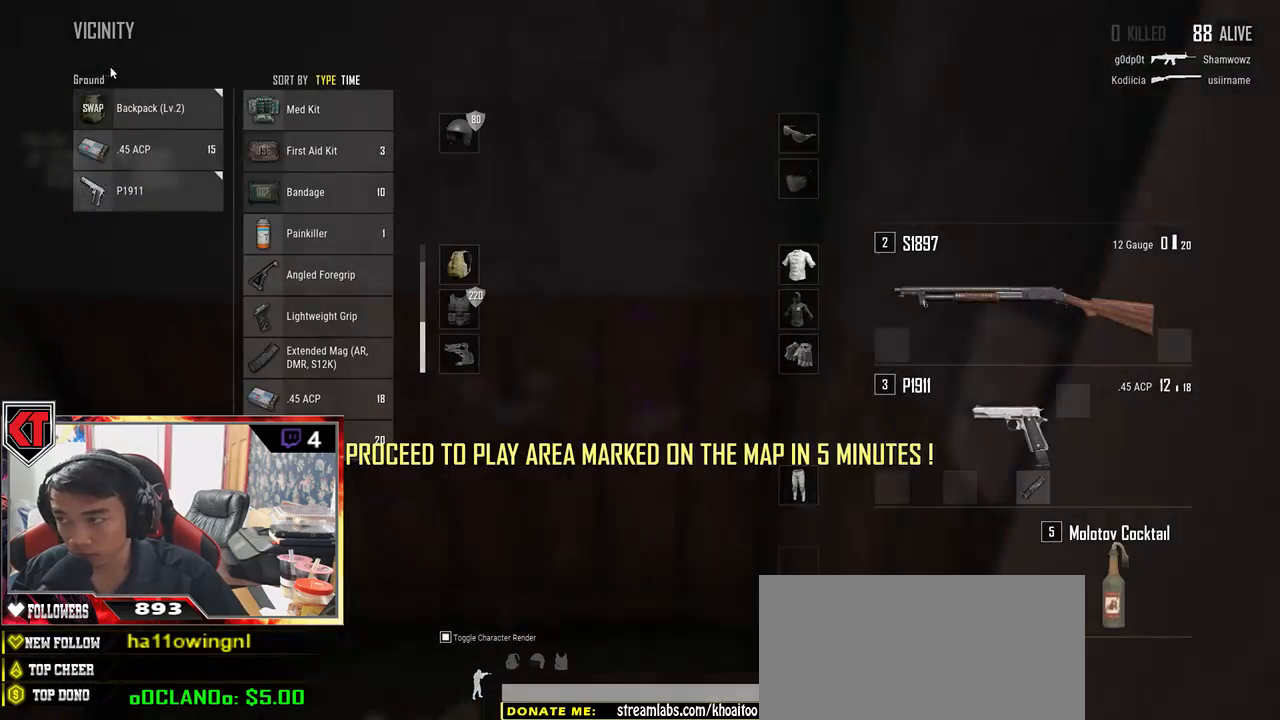
{"keys": [], "mouse": ["left"], "events": [[483, "mouse_left", "down"]]}
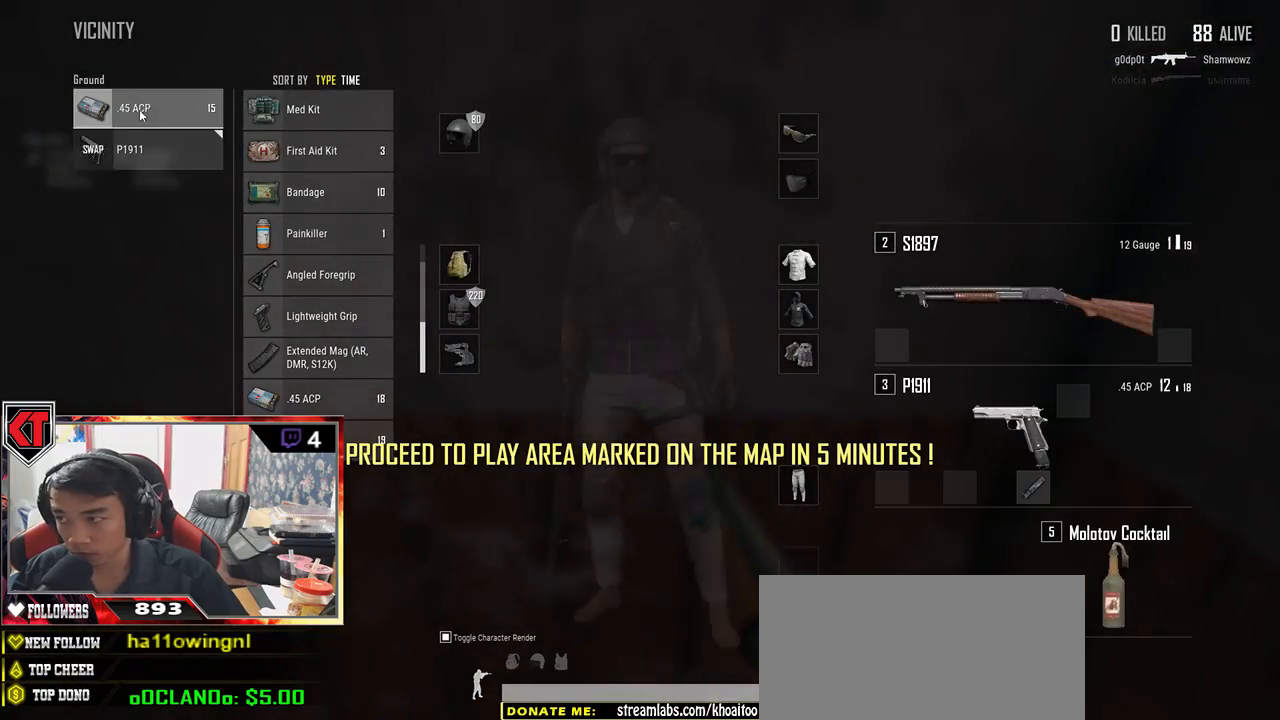
{"keys": ["a"], "mouse": [], "events": [[83, "mouse_left", "up"], [83, "s", "down"], [150, "tab", "down"], [250, "tab", "up"], [367, "a", "down"], [433, "s", "up"]]}
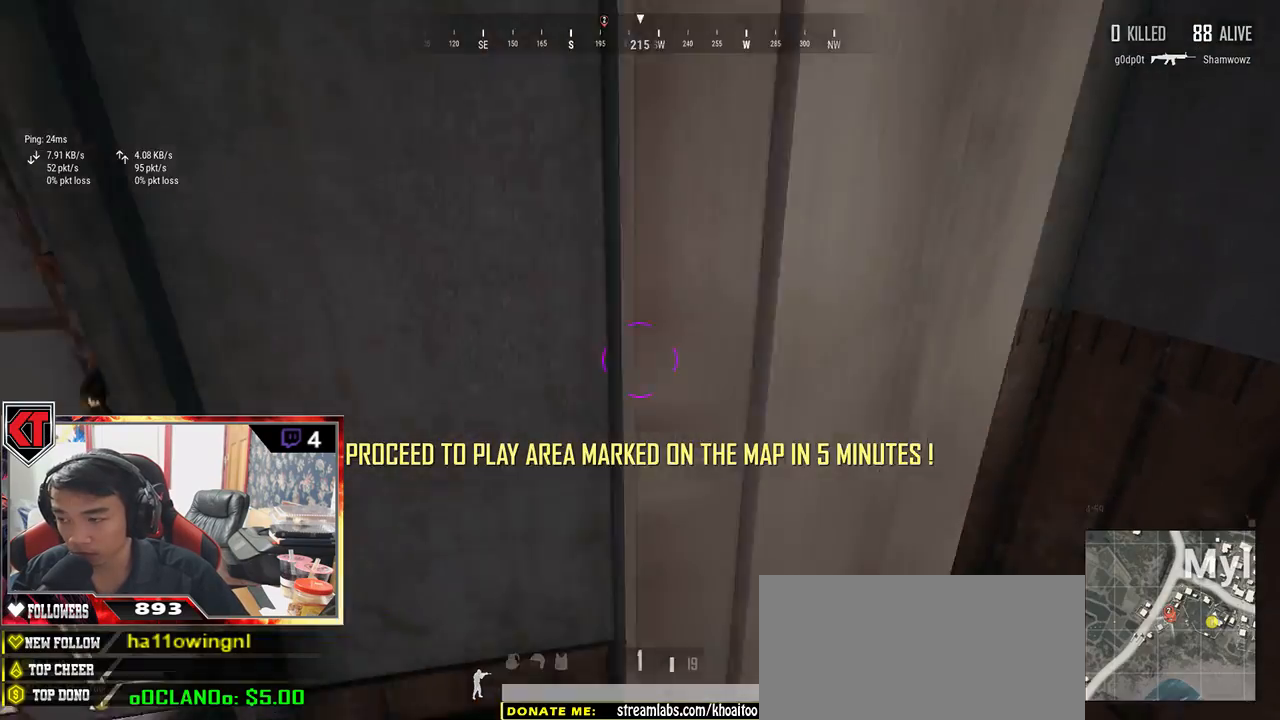
{"keys": ["w"], "mouse": [], "events": [[217, "f", "down"], [250, "a", "up"], [283, "f", "up"], [400, "f", "down"], [400, "w", "down"], [450, "f", "up"]]}
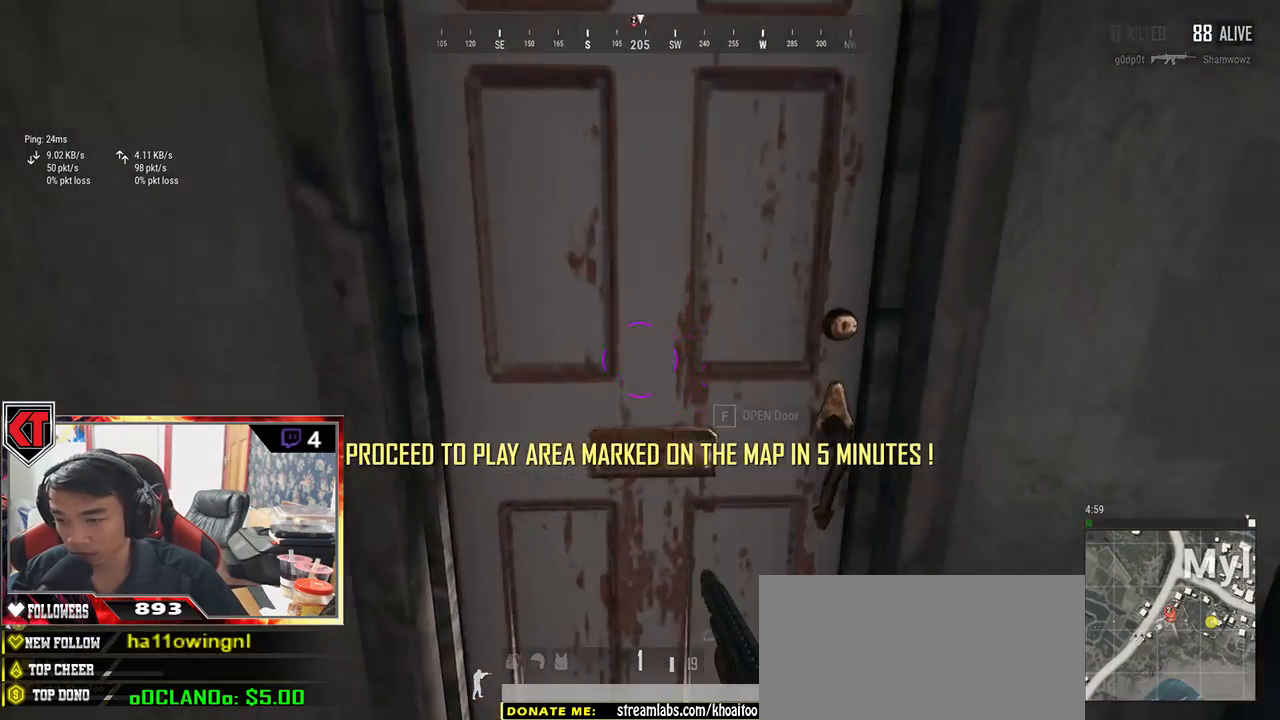
{"keys": ["s"], "mouse": [], "events": [[50, "f", "down"], [83, "w", "up"], [133, "a", "down"], [133, "f", "up"], [250, "s", "down"], [283, "a", "up"], [483, "r", "down"], [500, "r", "up"]]}
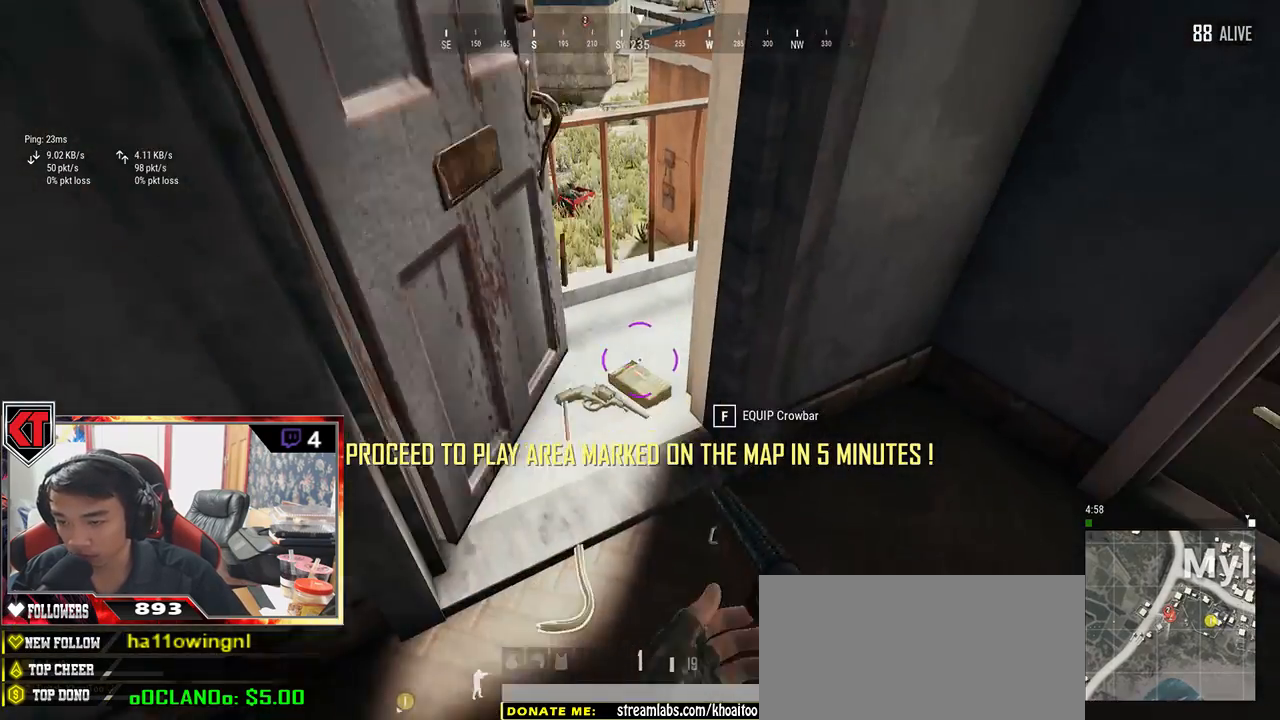
{"keys": ["w"], "mouse": [], "events": [[100, "r", "down"], [150, "s", "up"], [183, "r", "up"], [217, "a", "down"], [250, "a", "up"], [283, "w", "down"]]}
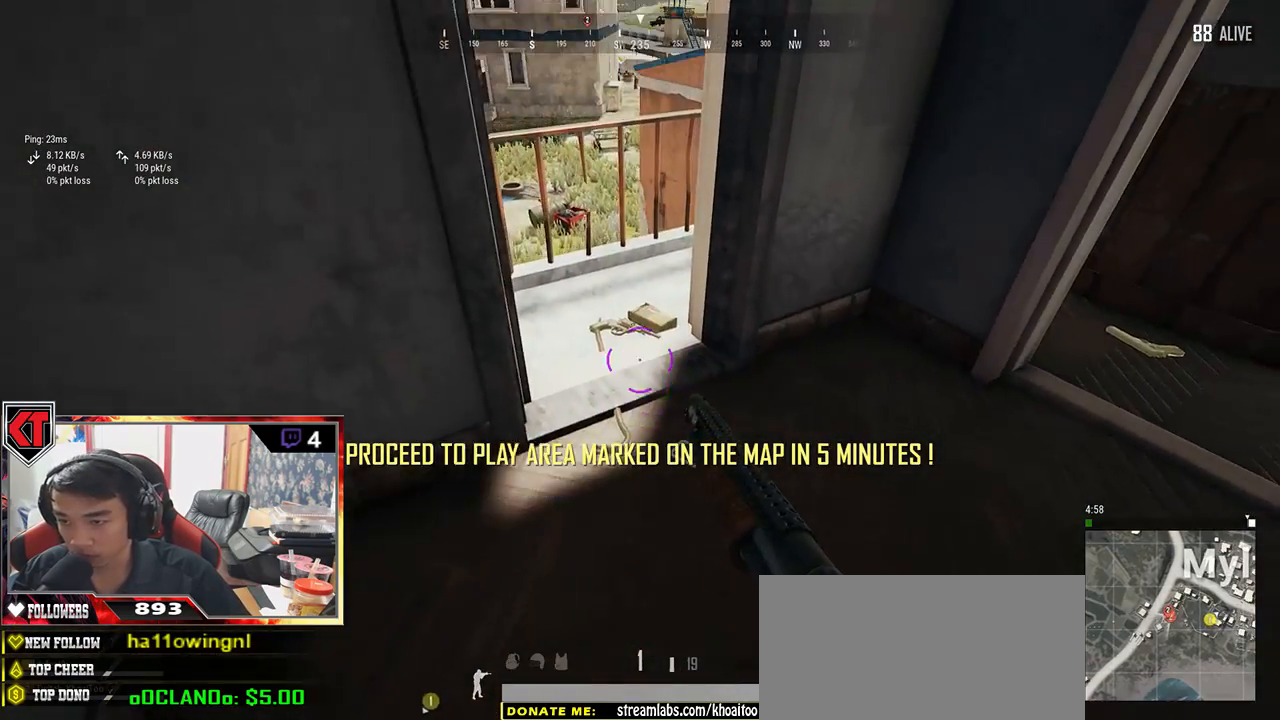
{"keys": [], "mouse": [], "events": [[200, "tab", "down"], [317, "tab", "up"], [417, "w", "up"]]}
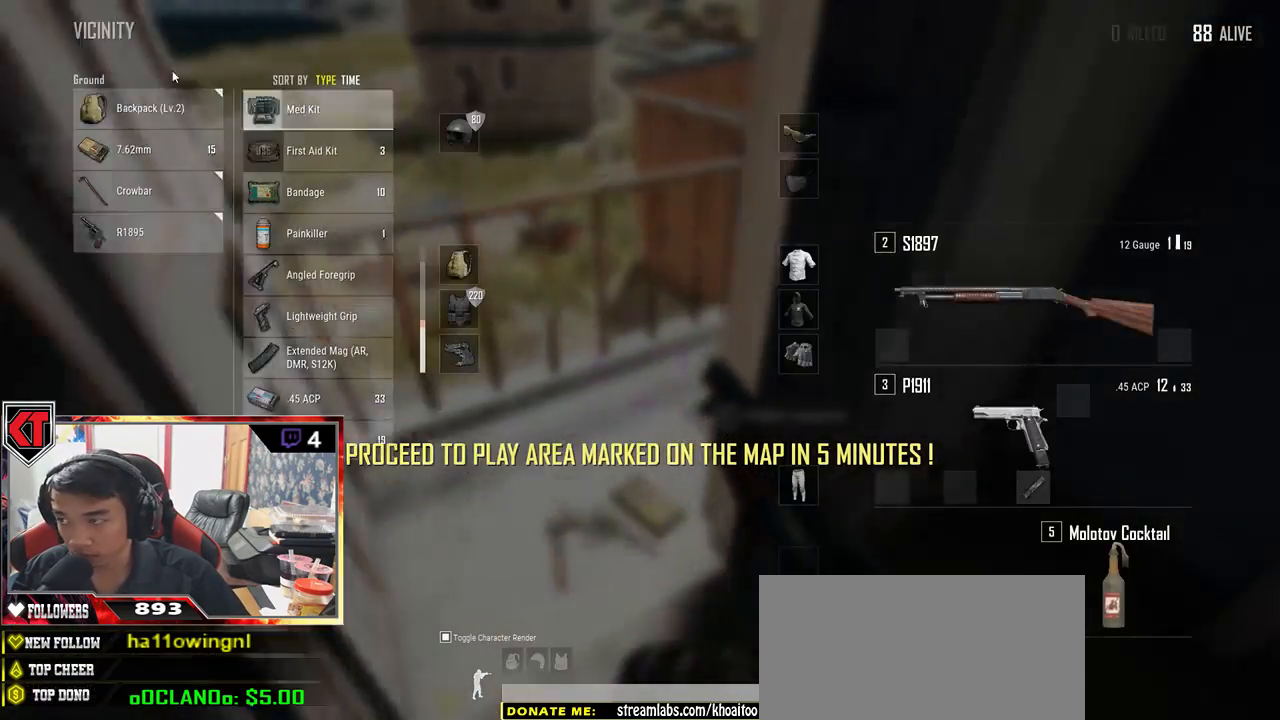
{"keys": [], "mouse": [], "events": [[17, "s", "down"], [167, "s", "up"], [383, "mouse_left", "down"], [483, "mouse_left", "up"]]}
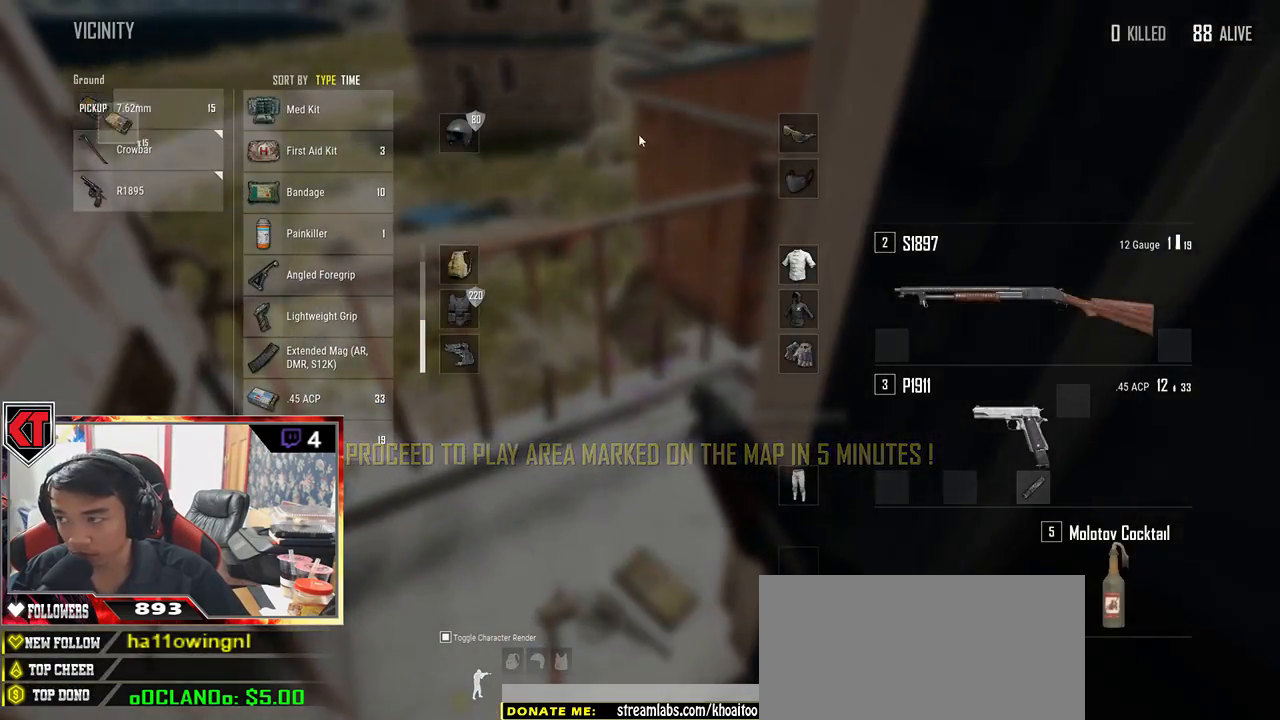
{"keys": ["d", "w"], "mouse": [], "events": [[33, "s", "down"], [67, "tab", "down"], [167, "d", "down"], [167, "tab", "up"], [250, "s", "up"], [367, "w", "down"]]}